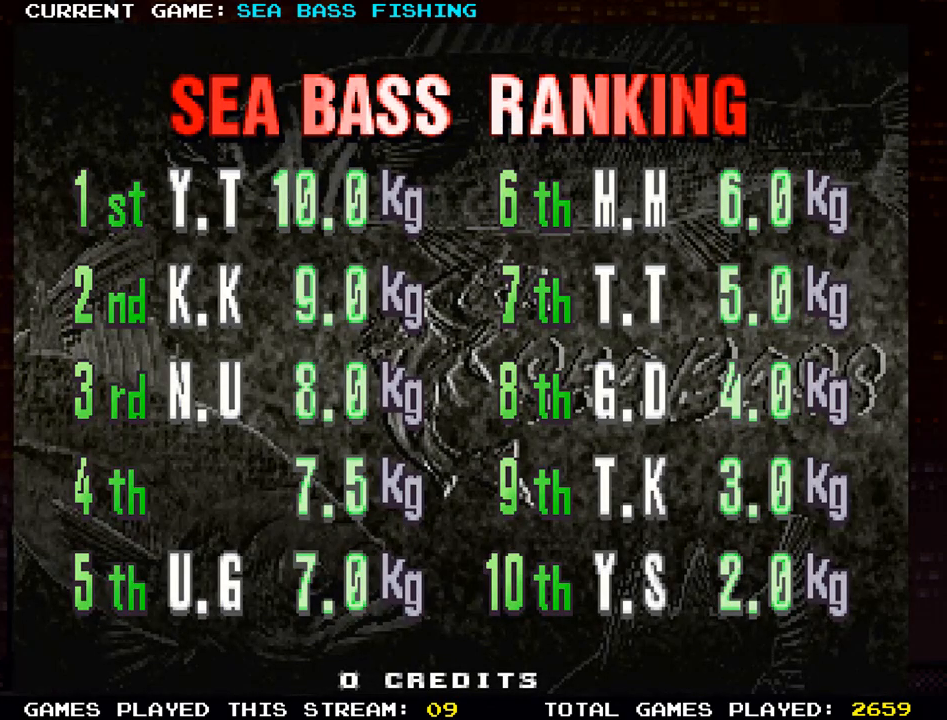
Gameplay with a controller (arcade stick); each line is a JSON object with the inputs held at the frame after it. "events" lists button and stick changes between this image and that frame as [ms after this image, input, new state], when the widget could be followed in between. Not read: L3 R3.
{"buttons": [], "left_stick": "center", "events": [[250, "left_stick", "right"], [417, "left_stick", "center"]]}
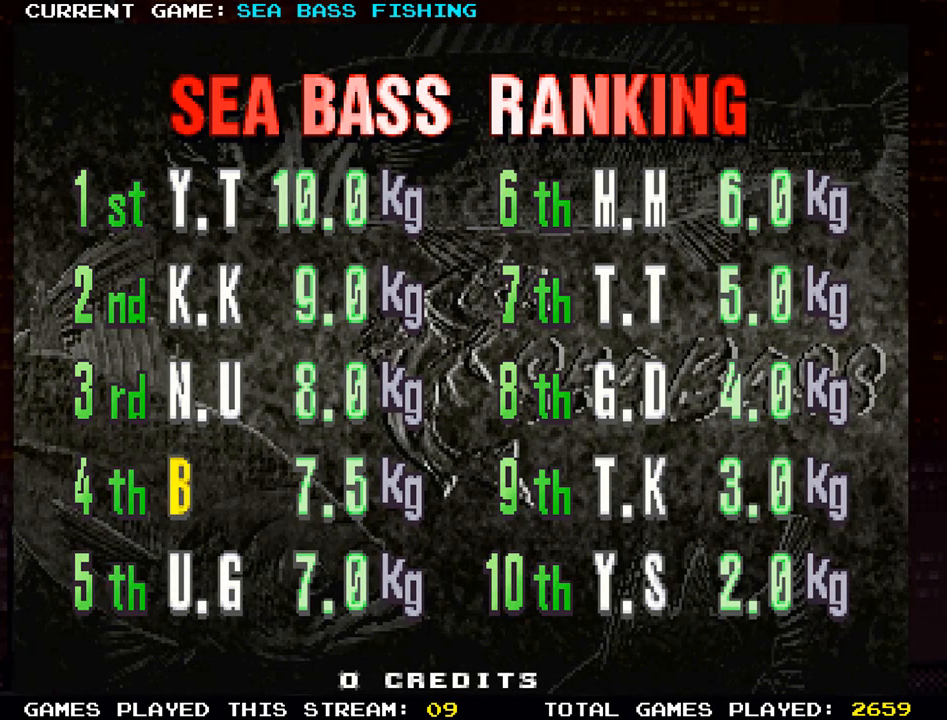
{"buttons": [], "left_stick": "center", "events": []}
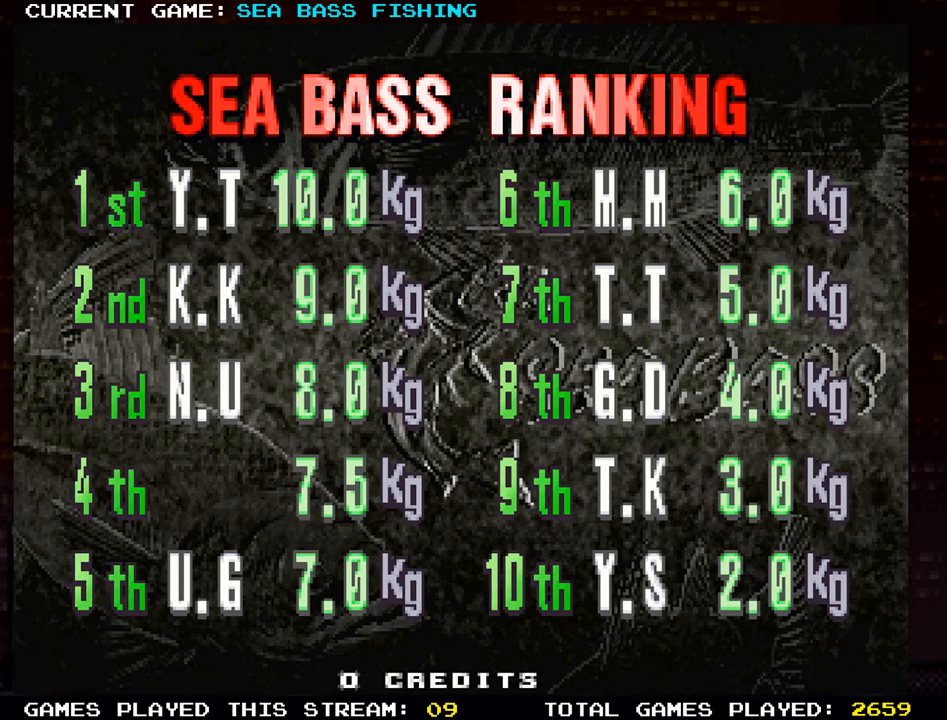
{"buttons": [], "left_stick": "center", "events": []}
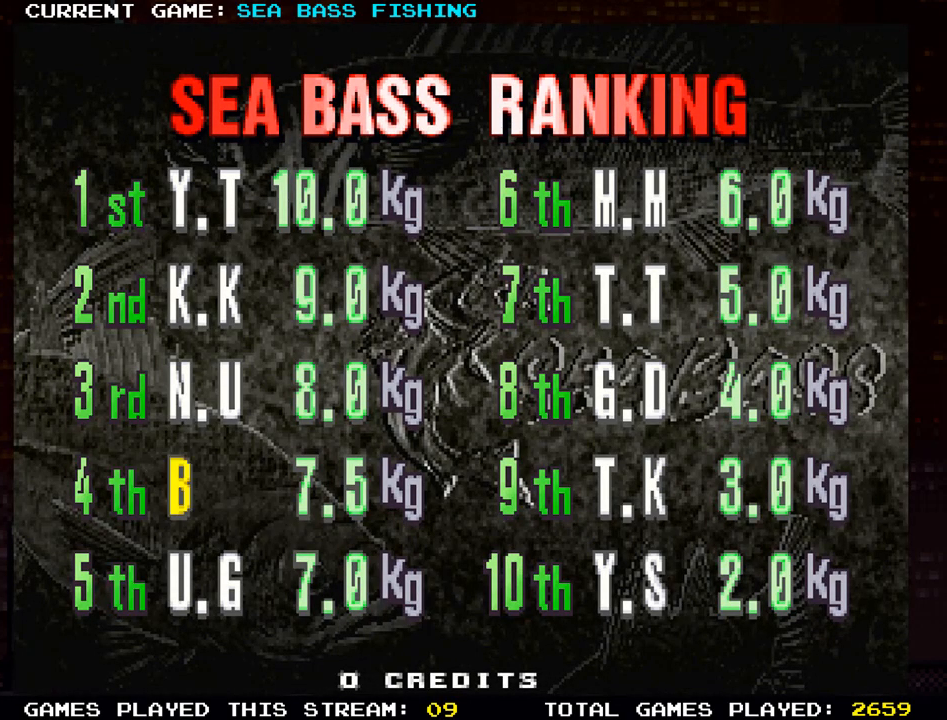
{"buttons": [], "left_stick": "center", "events": [[50, "SQUARE", "down"], [117, "SQUARE", "up"]]}
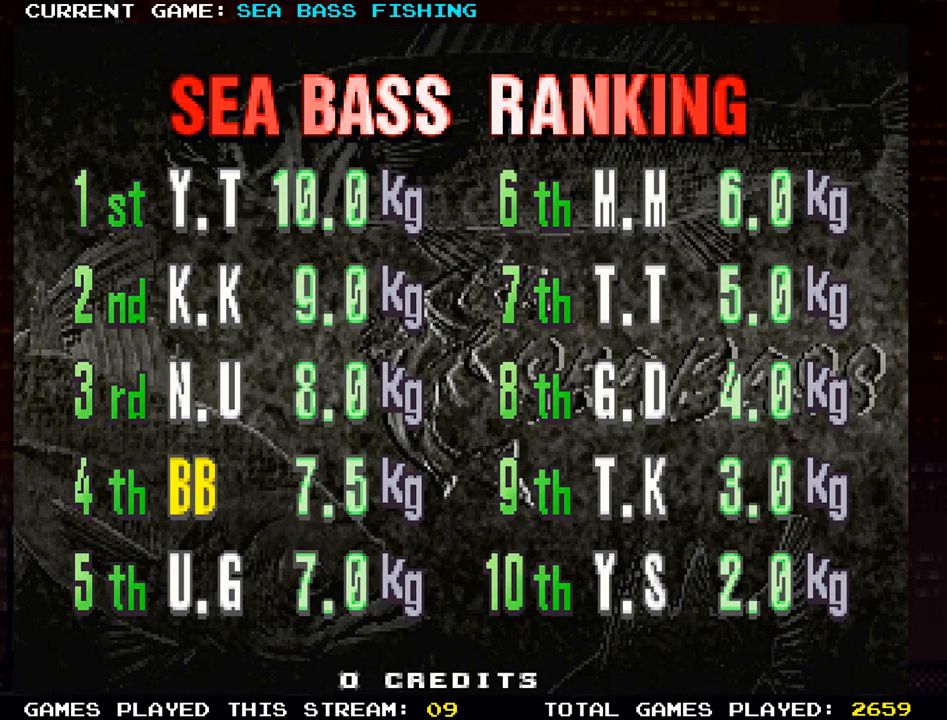
{"buttons": [], "left_stick": "center", "events": [[350, "SQUARE", "down"], [417, "SQUARE", "up"]]}
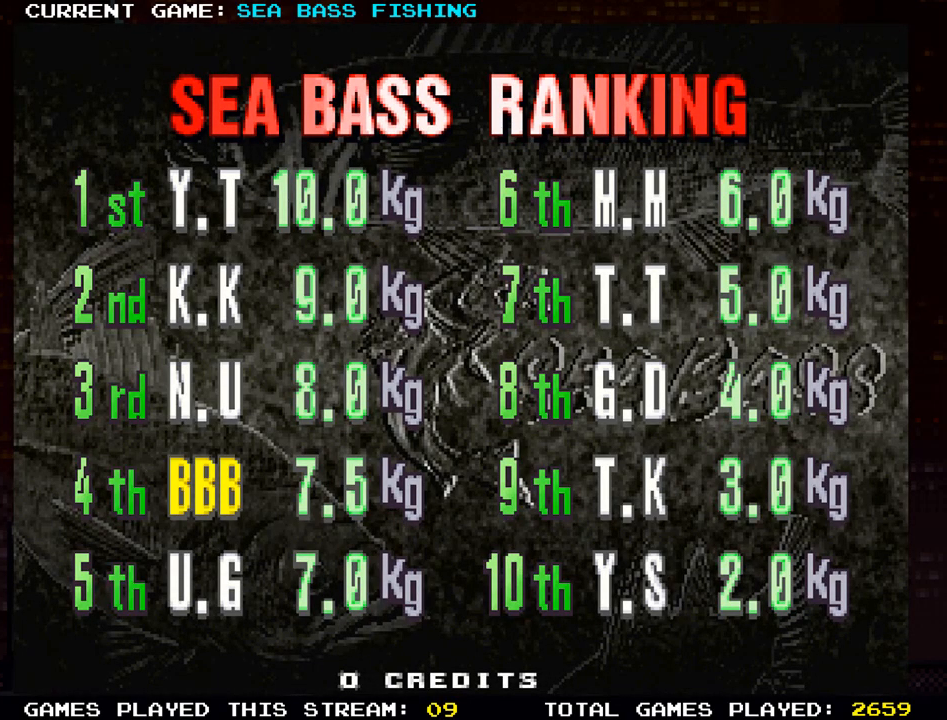
{"buttons": [], "left_stick": "center", "events": []}
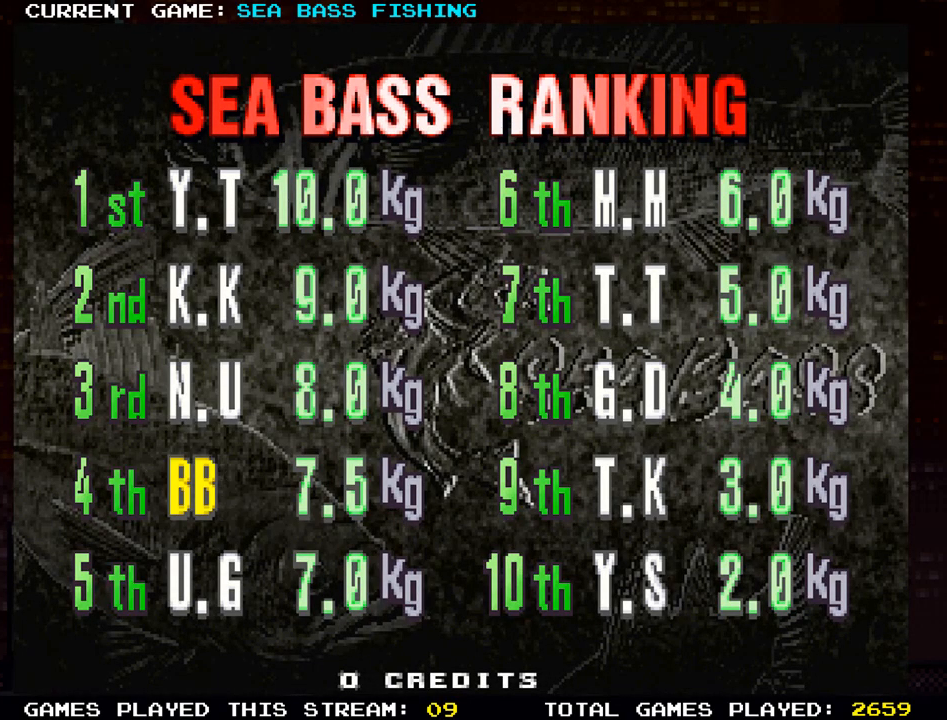
{"buttons": [], "left_stick": "right", "events": [[150, "left_stick", "right"], [300, "left_stick", "center"], [417, "left_stick", "right"]]}
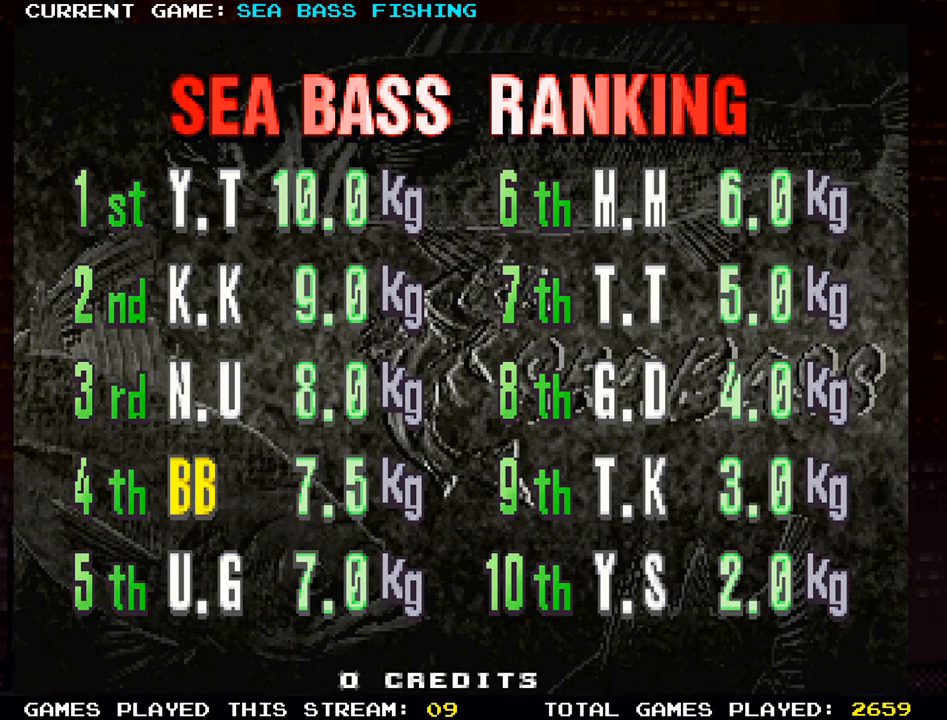
{"buttons": [], "left_stick": "center", "events": [[67, "left_stick", "center"], [150, "left_stick", "right"], [267, "left_stick", "center"], [367, "left_stick", "right"], [484, "left_stick", "center"]]}
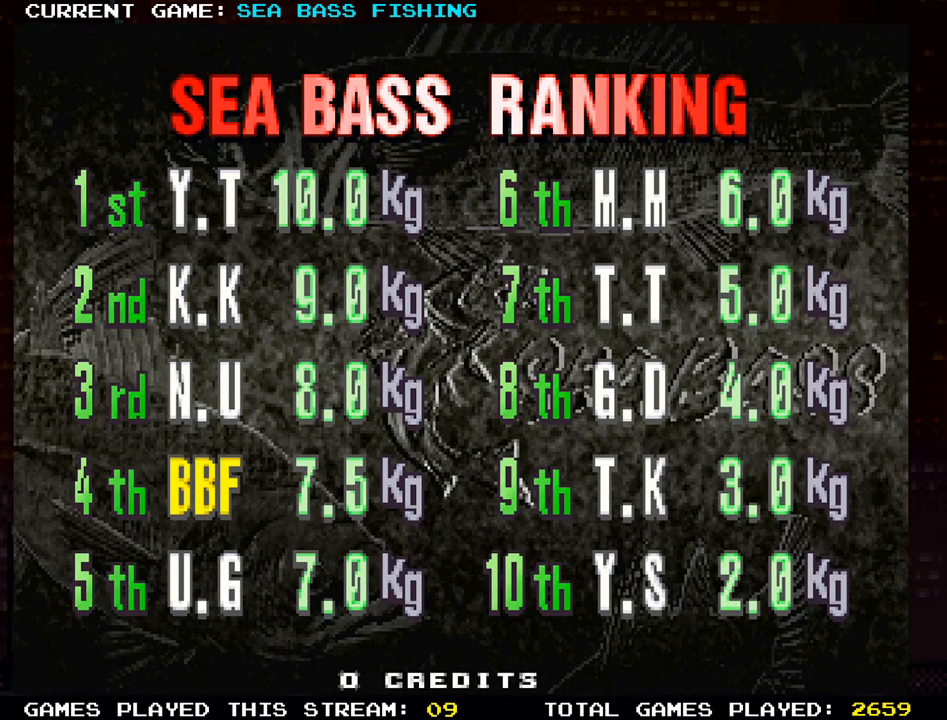
{"buttons": [], "left_stick": "center", "events": [[83, "left_stick", "right"], [217, "left_stick", "center"], [333, "left_stick", "right"], [450, "left_stick", "center"]]}
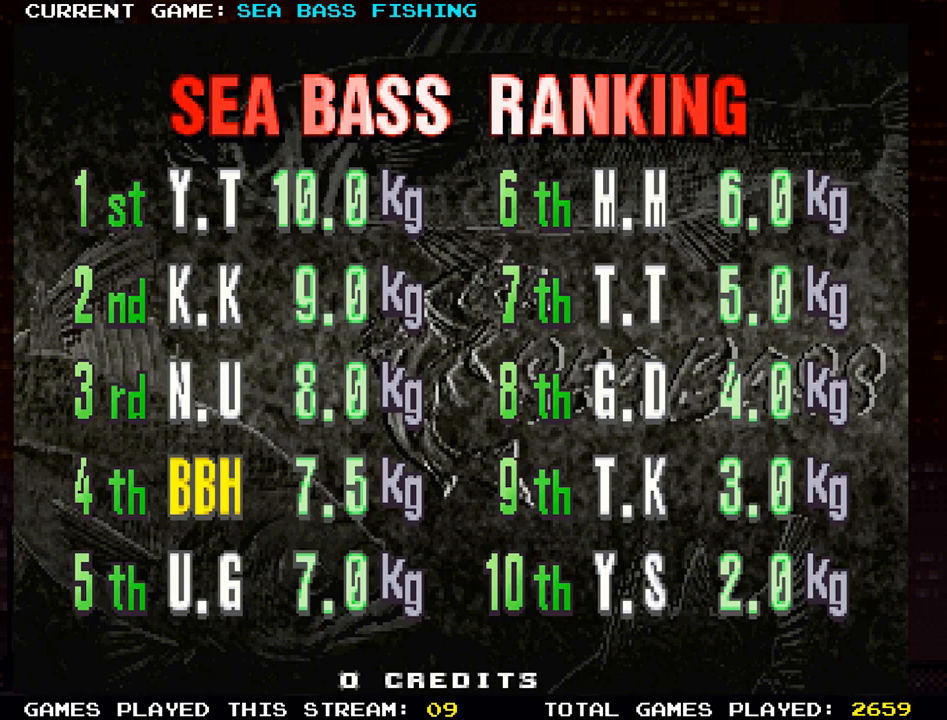
{"buttons": [], "left_stick": "center", "events": []}
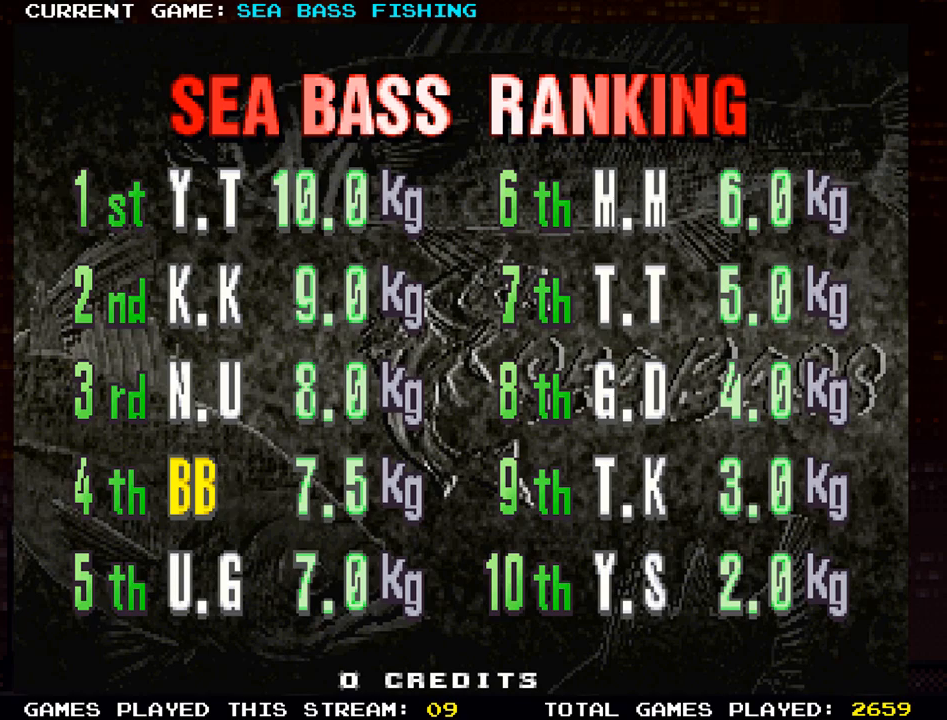
{"buttons": [], "left_stick": "center", "events": []}
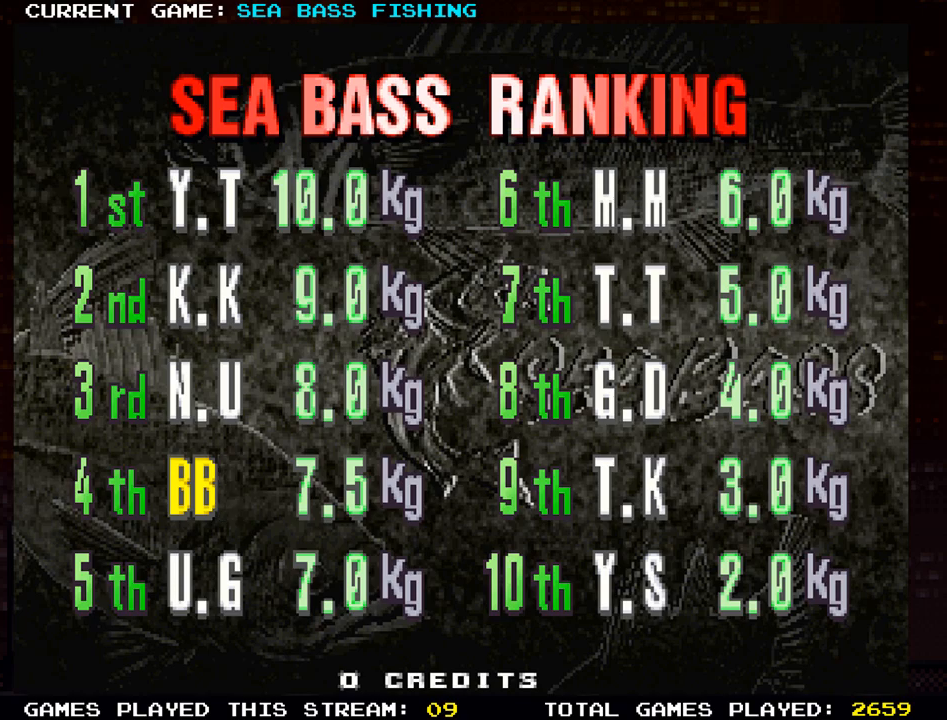
{"buttons": [], "left_stick": "center", "events": []}
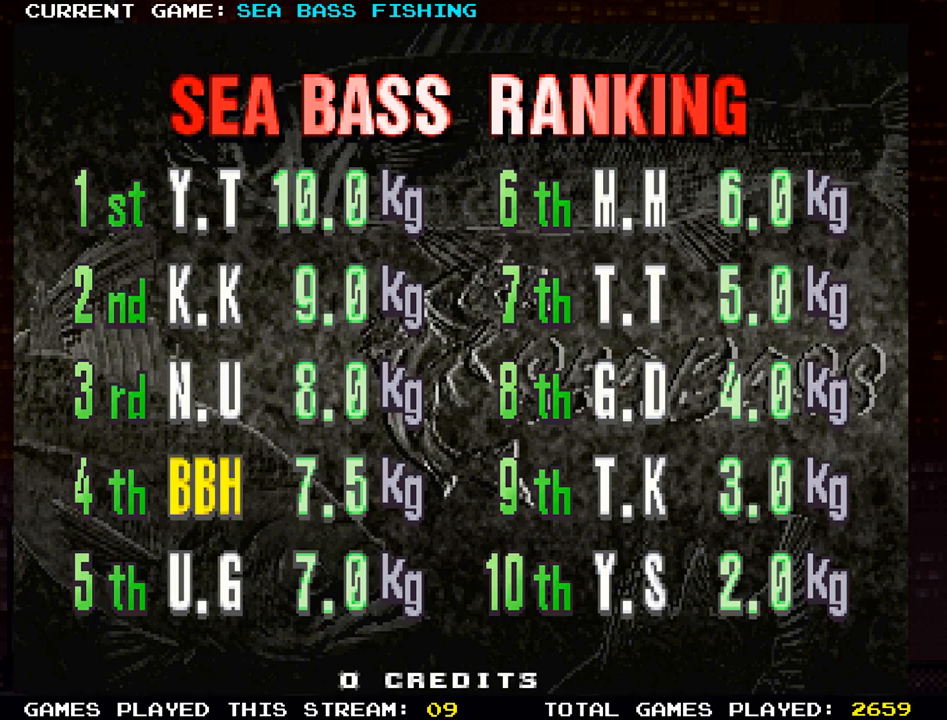
{"buttons": [], "left_stick": "center", "events": [[100, "SQUARE", "down"], [183, "SQUARE", "up"]]}
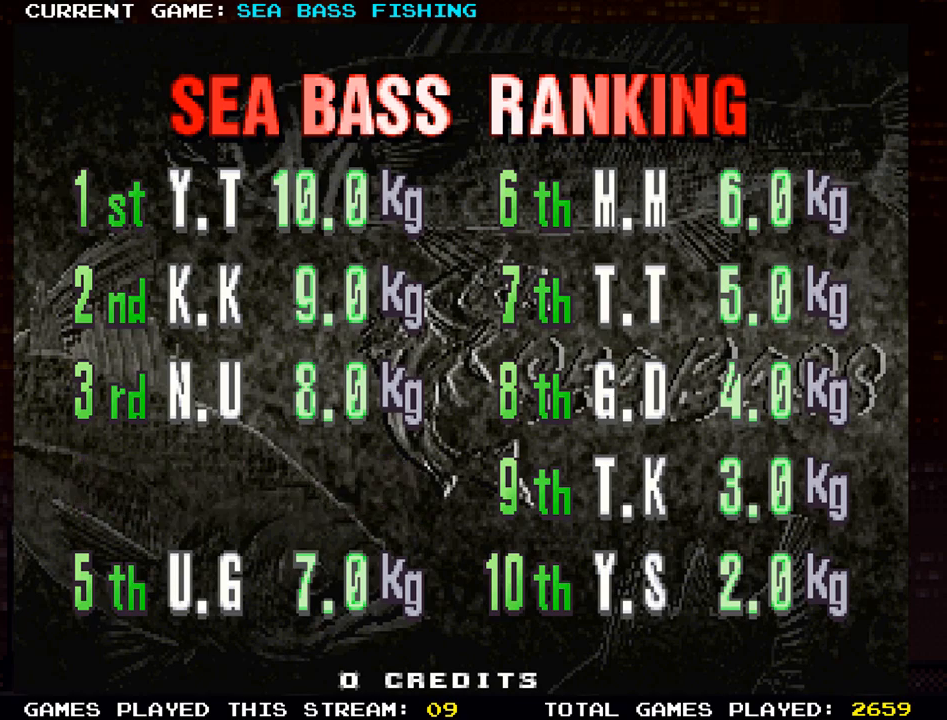
{"buttons": [], "left_stick": "center", "events": []}
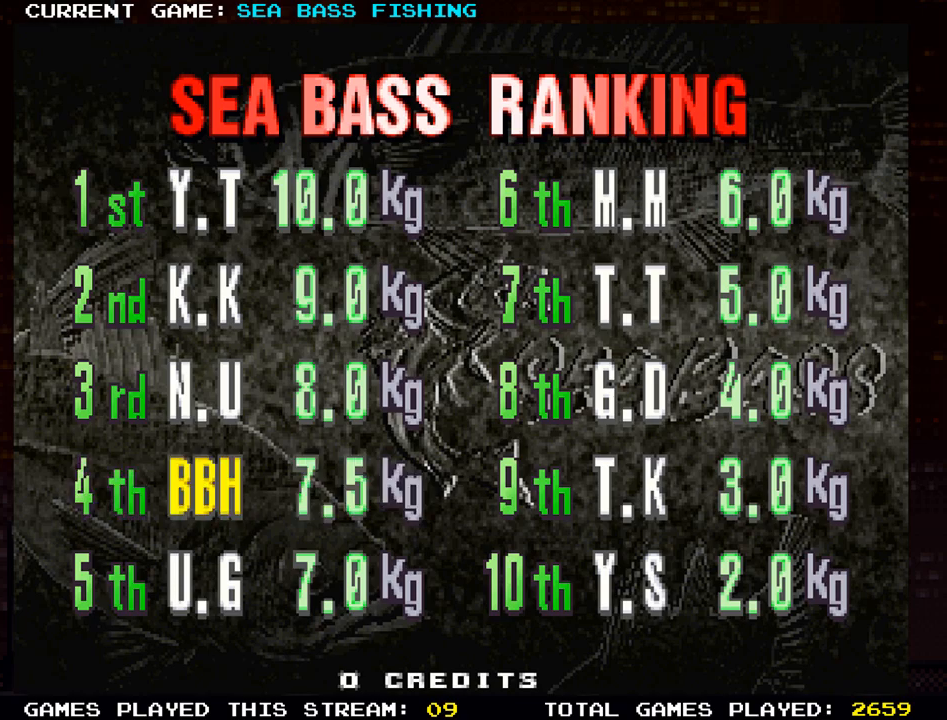
{"buttons": ["SQUARE"], "left_stick": "center", "events": [[467, "SQUARE", "down"]]}
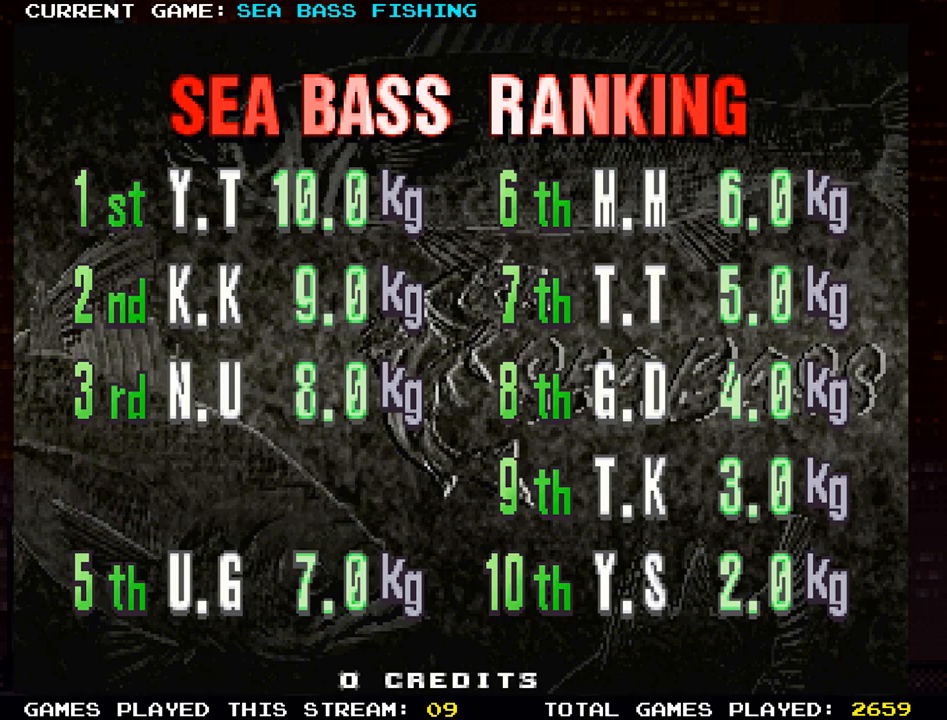
{"buttons": [], "left_stick": "center", "events": [[34, "SQUARE", "up"]]}